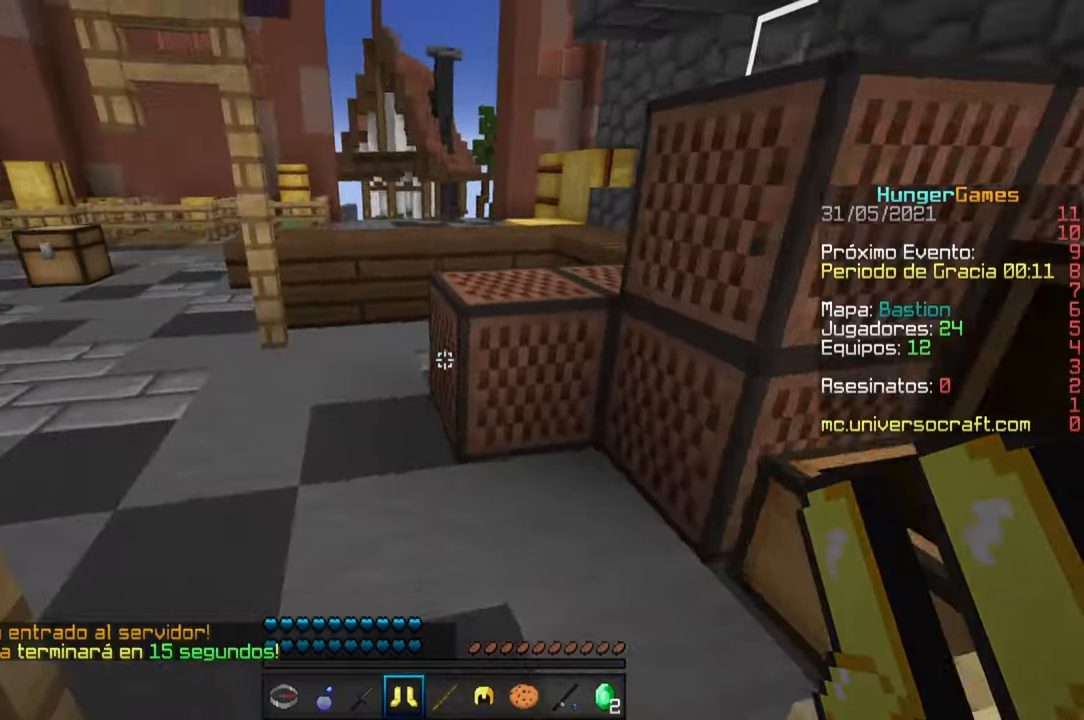
Gameplay with keyboard and mouse; each line is a JSON object with the keys and mouse buttons held at the frame after it. "events" lists presses ("down") and releases ("up") of "a", "d", "s", "space", "w", "mouse_left" and "mouse_right" between this image and that frame as [ms after this image, input, new state], when the widget could be followed in between. "mouse_left", "mouse_right" = the "left", "right" buttons of the "mouse" list. No other keys are recorded. Fast repeated clicks can show as one long hold. Mouse movement is not recorded.
{"keys": ["w"], "mouse": [], "events": [[166, "mouse_right", "down"], [366, "mouse_right", "up"]]}
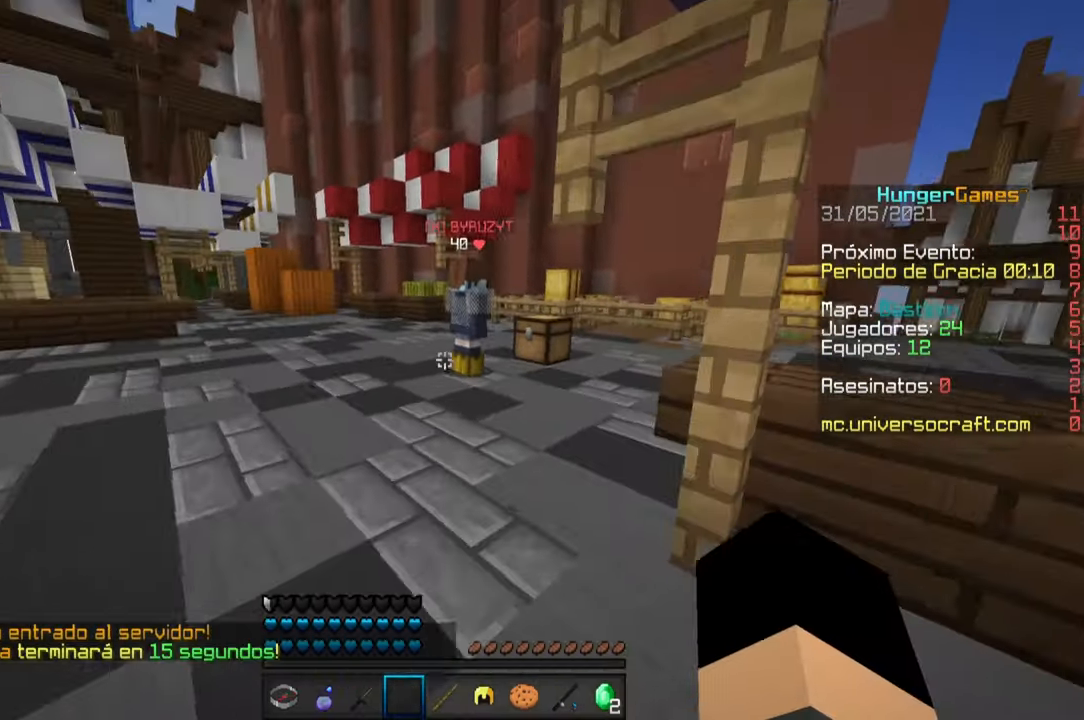
{"keys": ["space", "w"], "mouse": [], "events": [[216, "space", "down"]]}
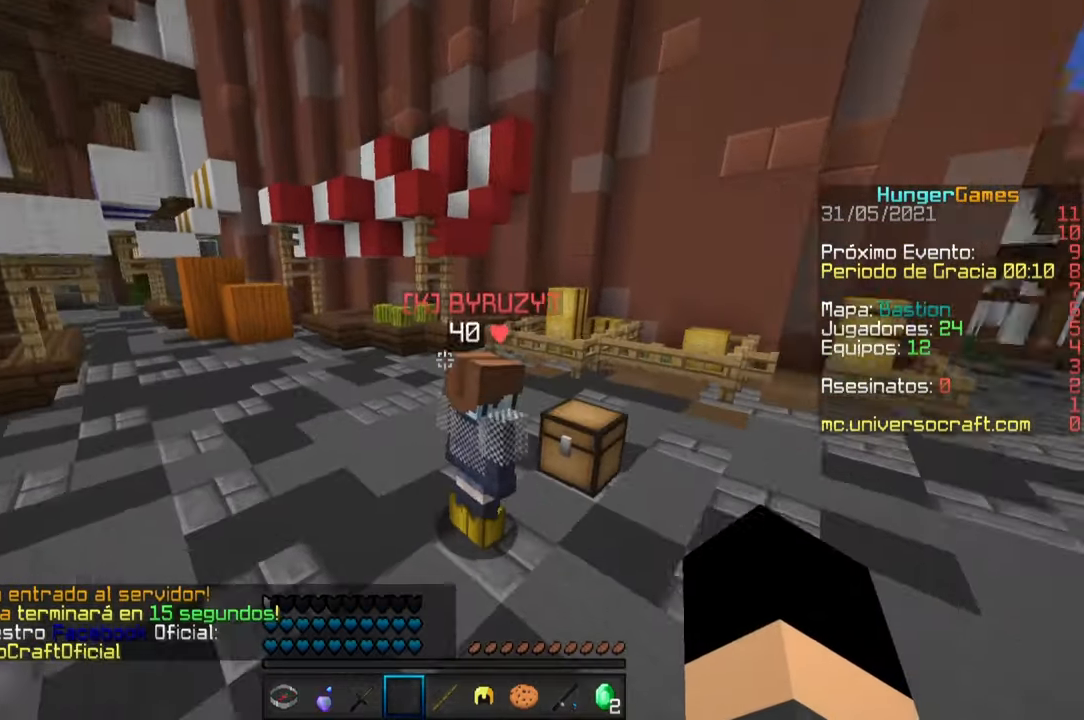
{"keys": ["space", "w"], "mouse": [], "events": []}
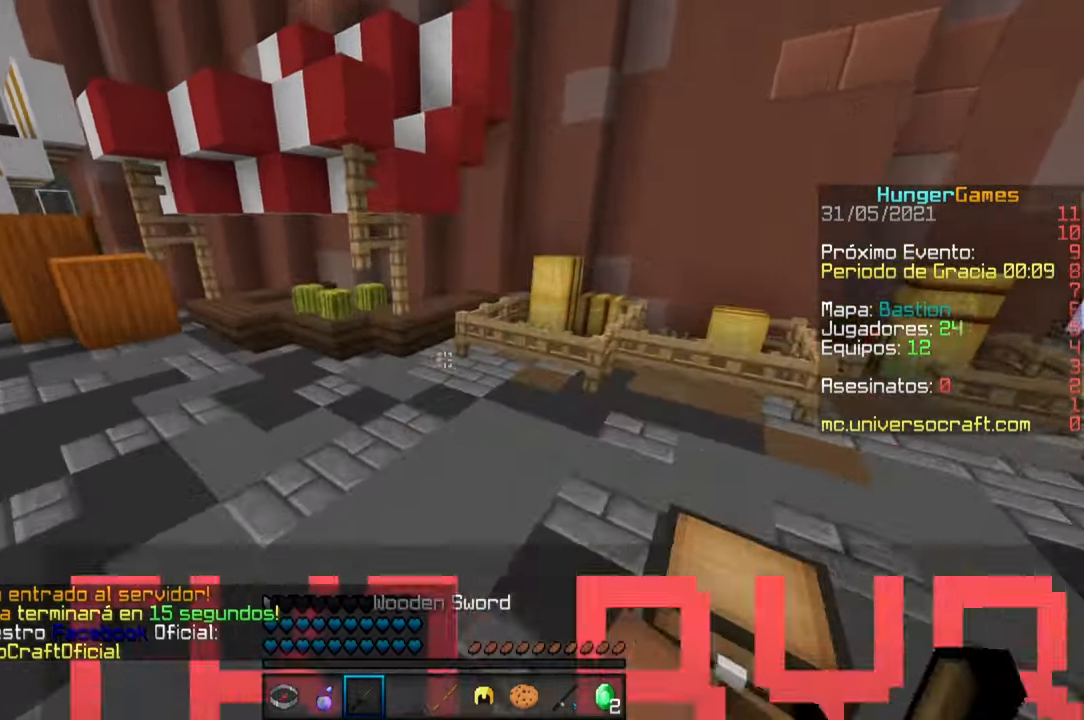
{"keys": ["d"], "mouse": [], "events": [[50, "space", "up"], [133, "a", "down"], [166, "w", "up"], [300, "a", "up"], [333, "d", "down"]]}
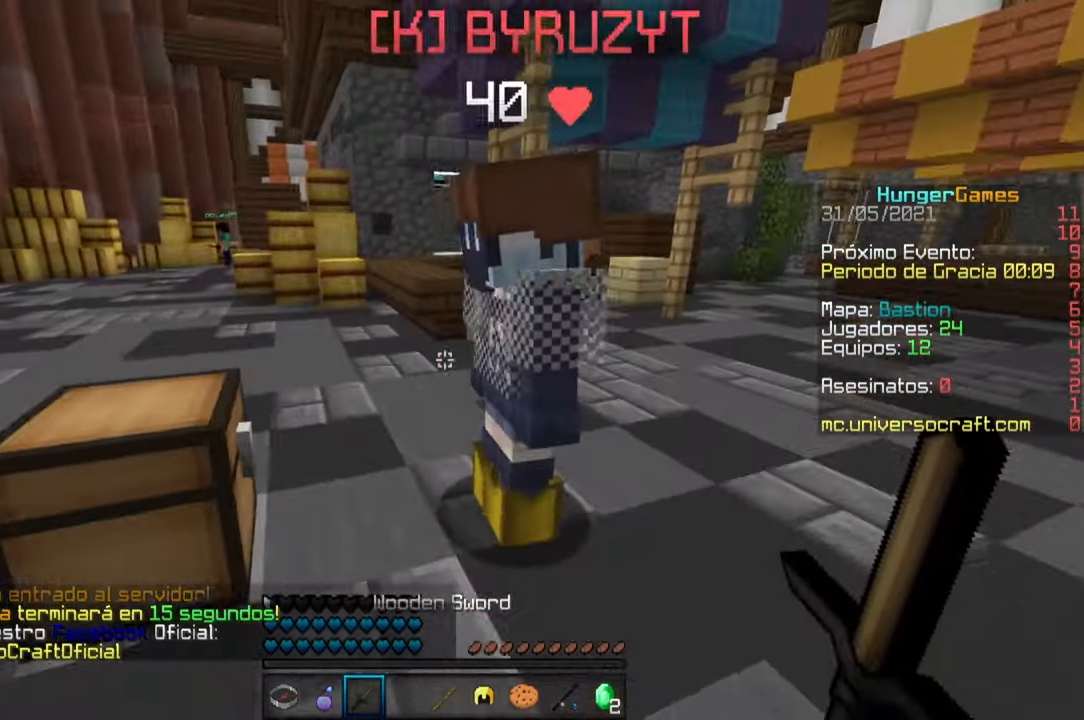
{"keys": ["a", "w"], "mouse": ["right"], "events": [[233, "w", "down"], [366, "d", "up"], [433, "a", "down"], [433, "mouse_right", "down"]]}